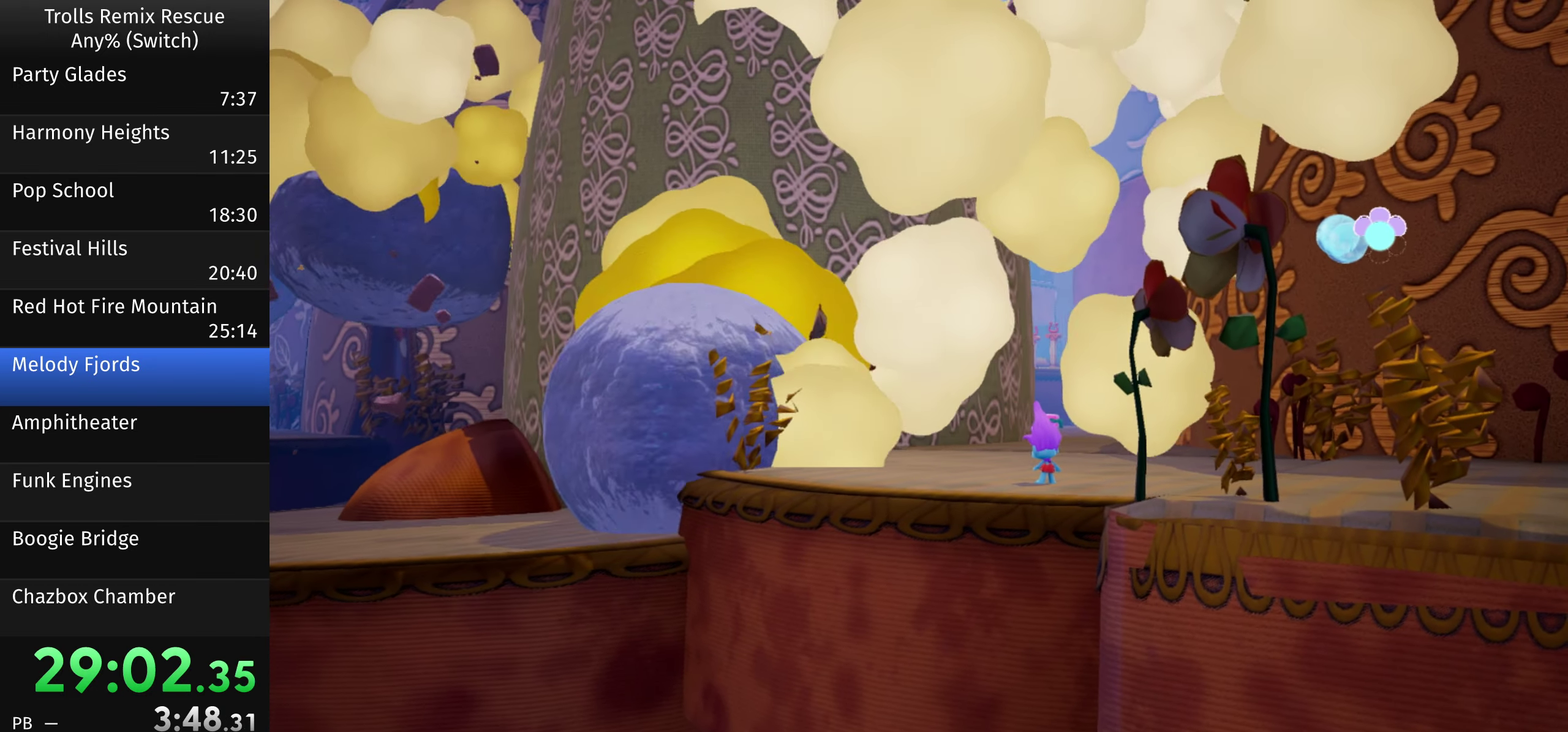
Gameplay with a controller (PlayStation layout); each line is a JSON object with the inputs held at the frame after it. "events" lists button and stick changes between this image and that frame as [ms after this image, input, new state], when the widget could be followed in between. Not read: L3 R3.
{"buttons": [], "left_stick": "up-left", "right_stick": "center", "events": [[467, "left_stick", "up-left"]]}
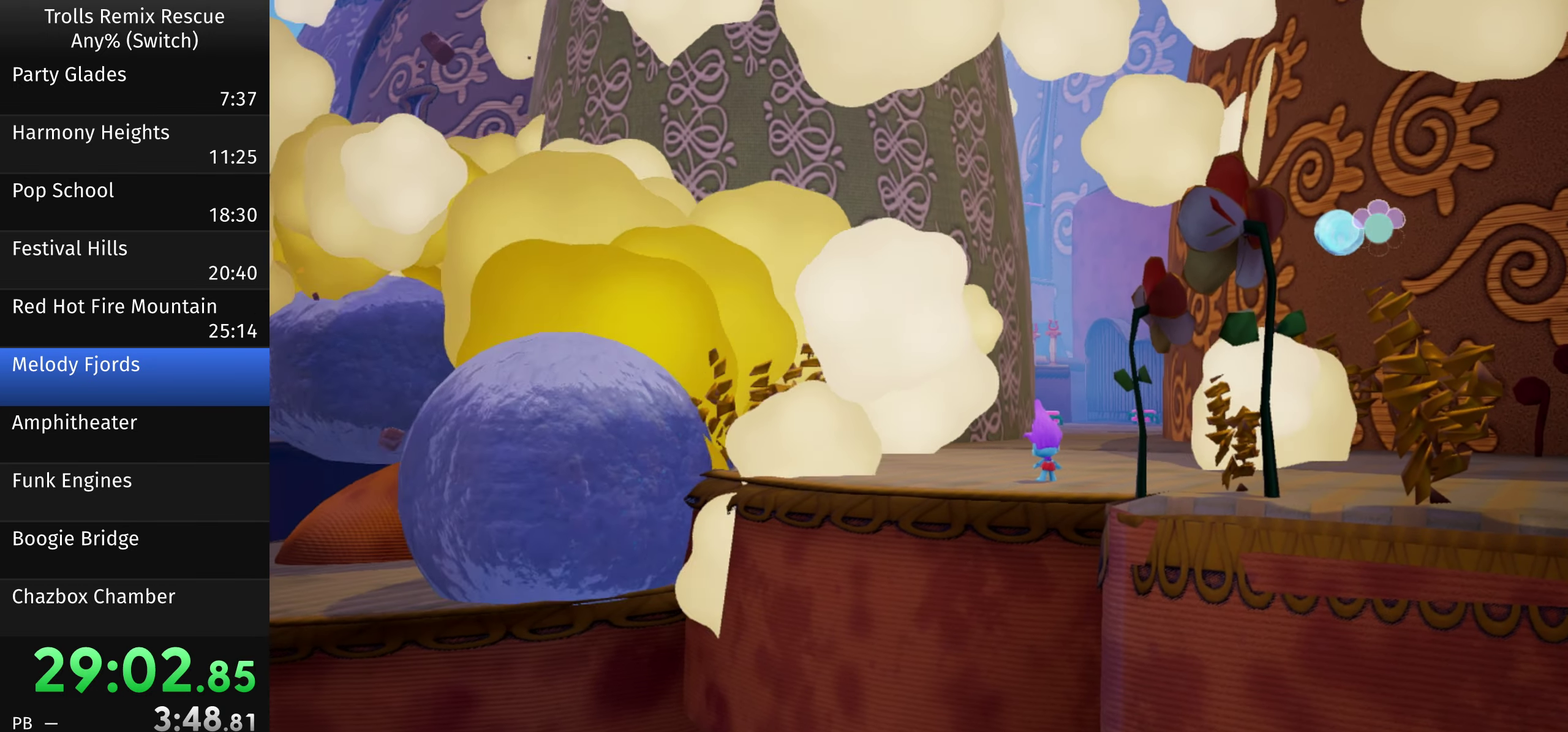
{"buttons": [], "left_stick": "up-left", "right_stick": "center", "events": [[34, "left_stick", "up"], [367, "left_stick", "up-left"]]}
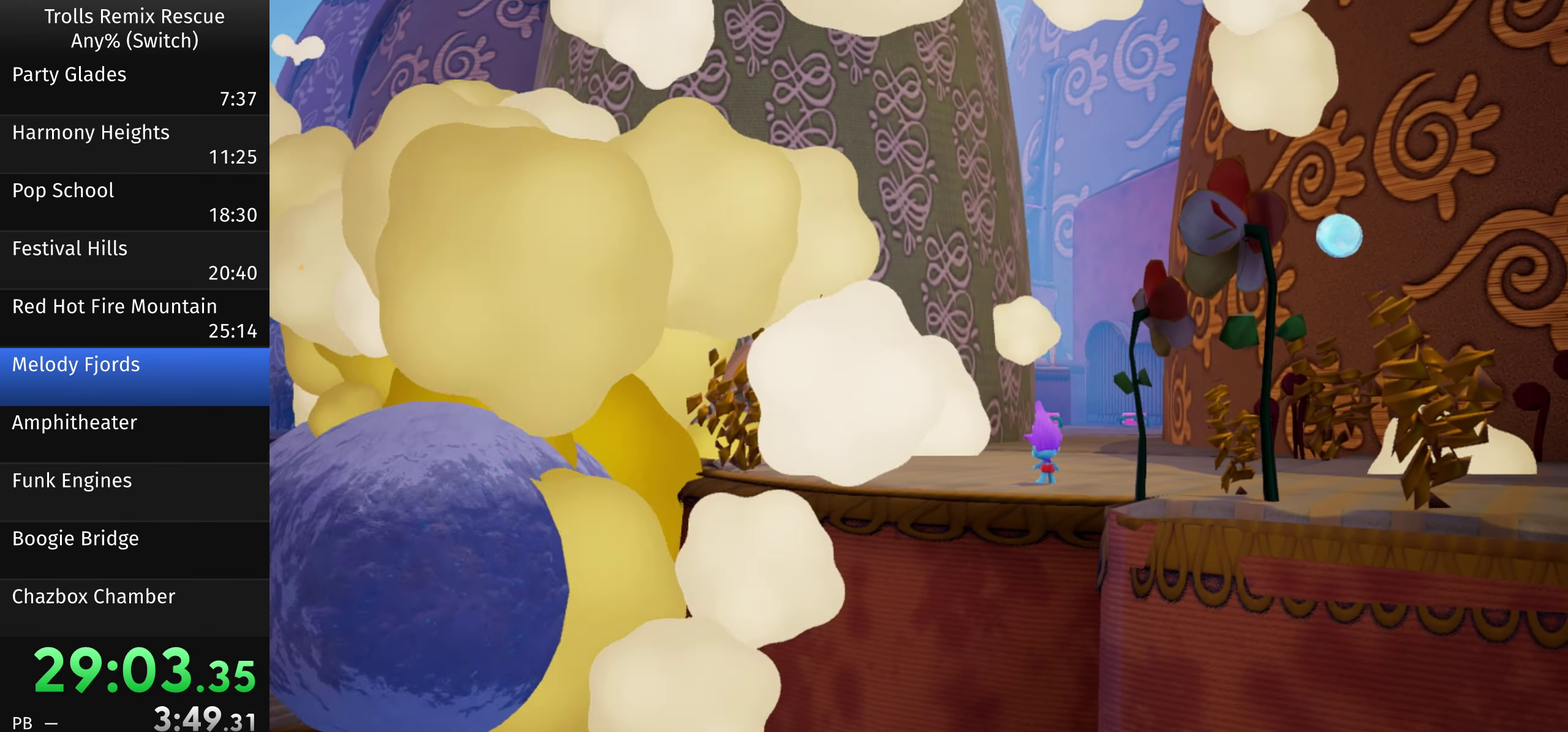
{"buttons": [], "left_stick": "up-left", "right_stick": "center", "events": []}
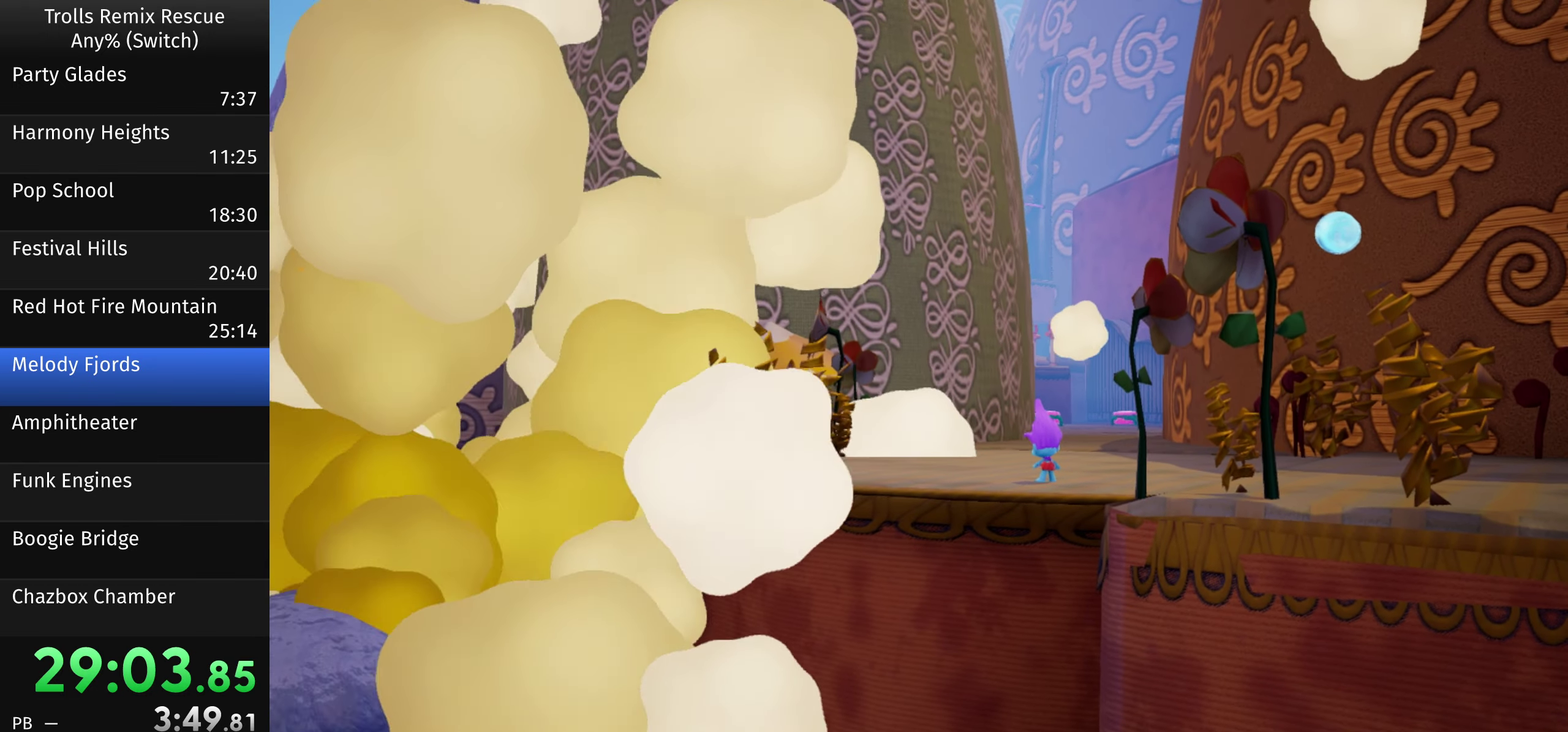
{"buttons": [], "left_stick": "up-left", "right_stick": "center", "events": []}
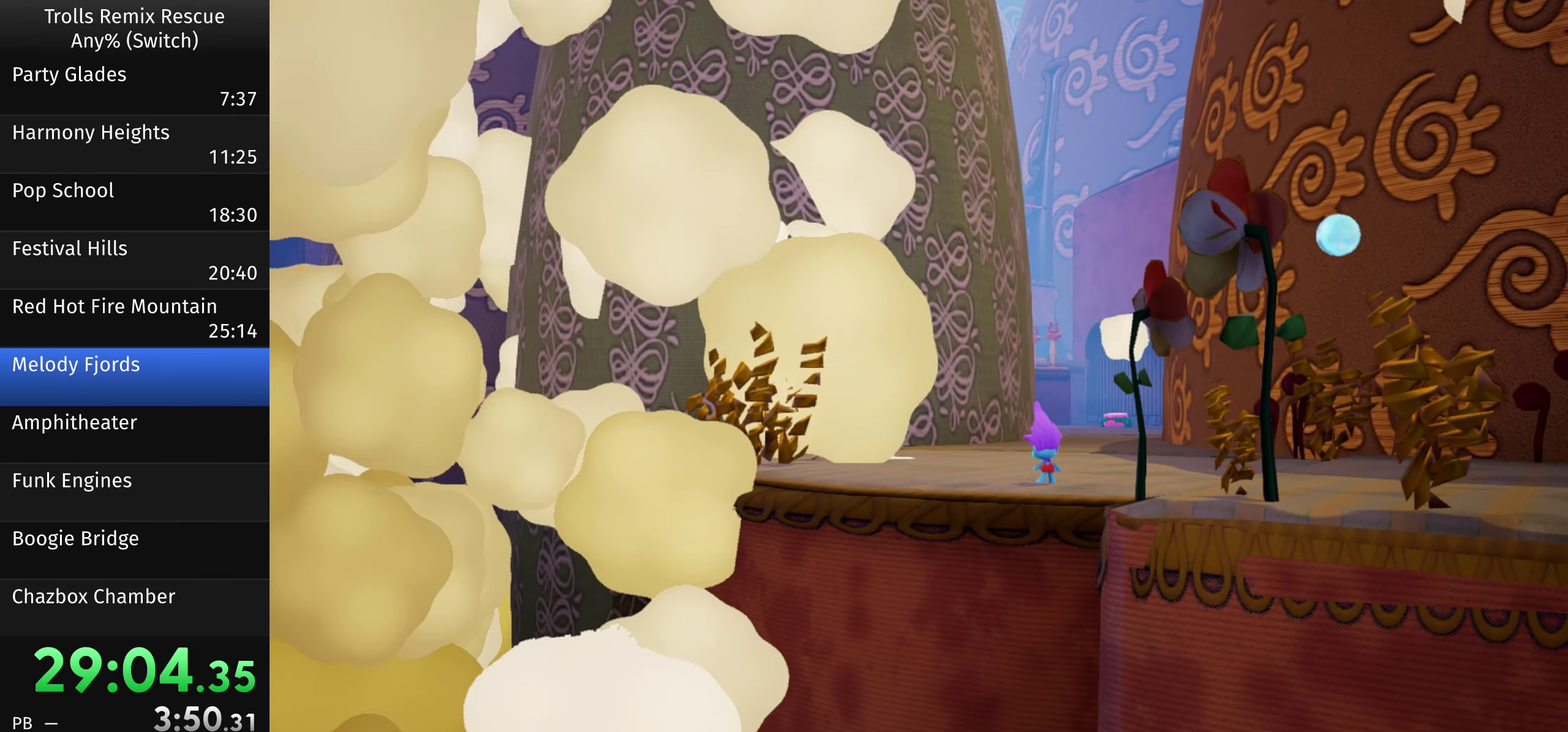
{"buttons": [], "left_stick": "up", "right_stick": "center", "events": [[267, "left_stick", "up"]]}
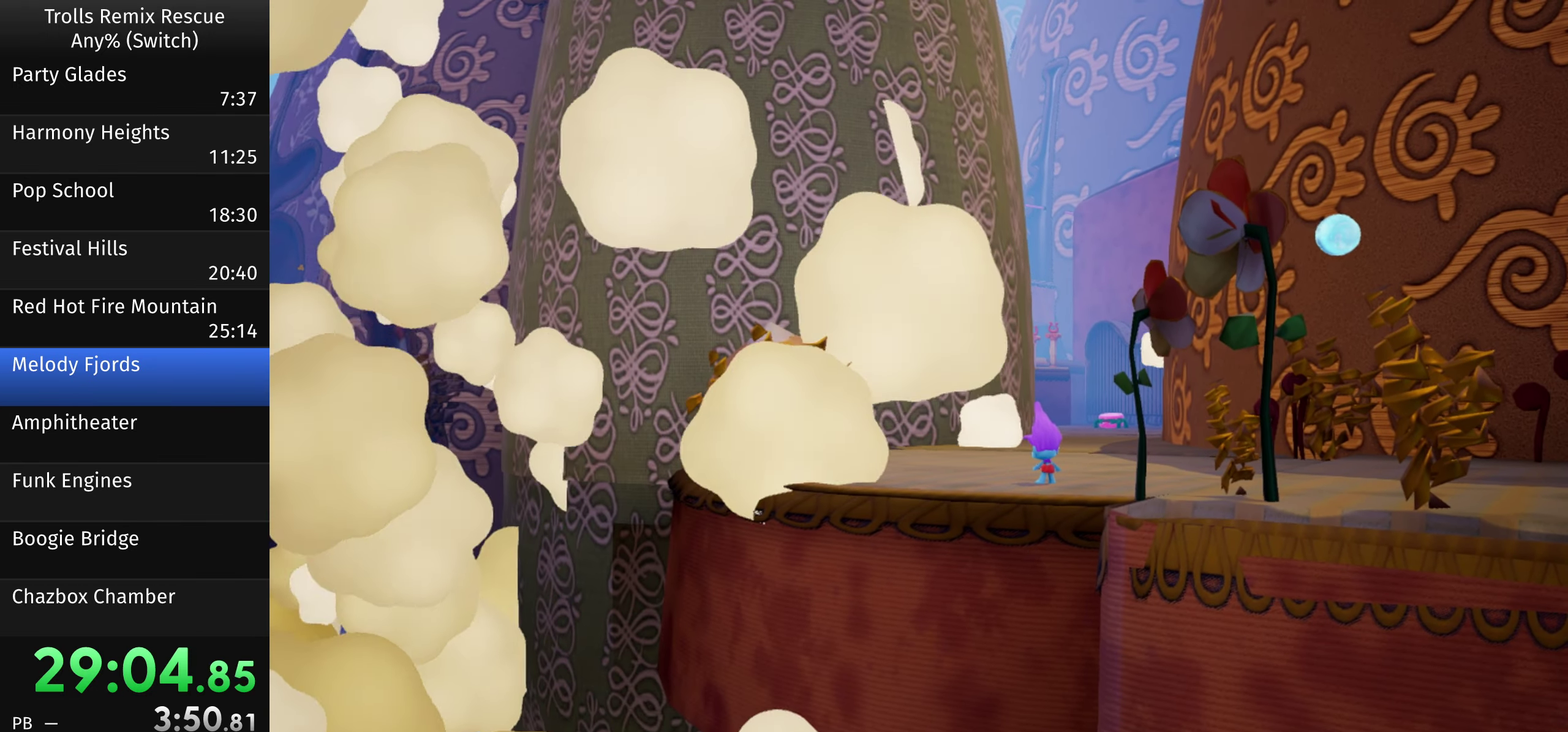
{"buttons": [], "left_stick": "up", "right_stick": "center", "events": []}
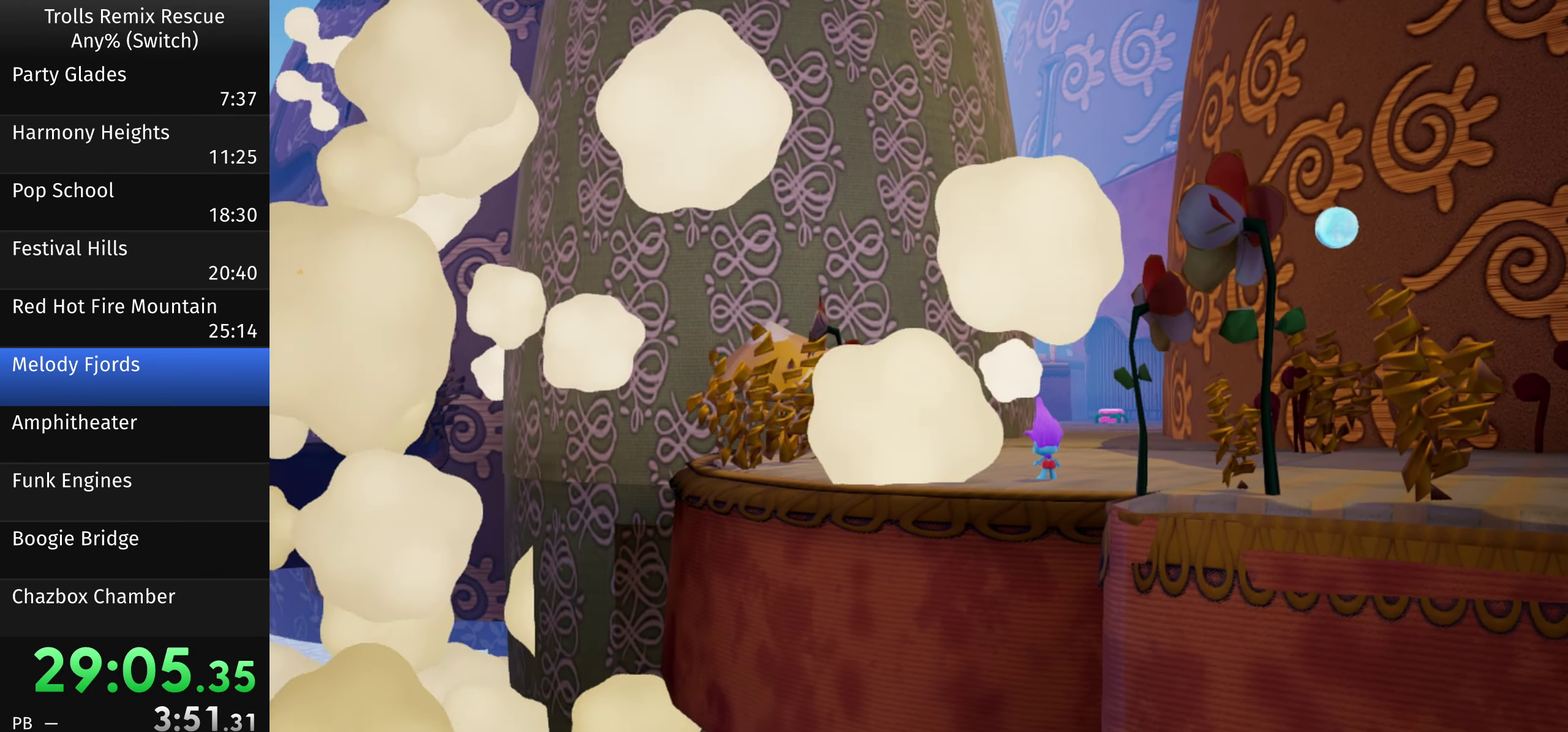
{"buttons": [], "left_stick": "up", "right_stick": "center", "events": []}
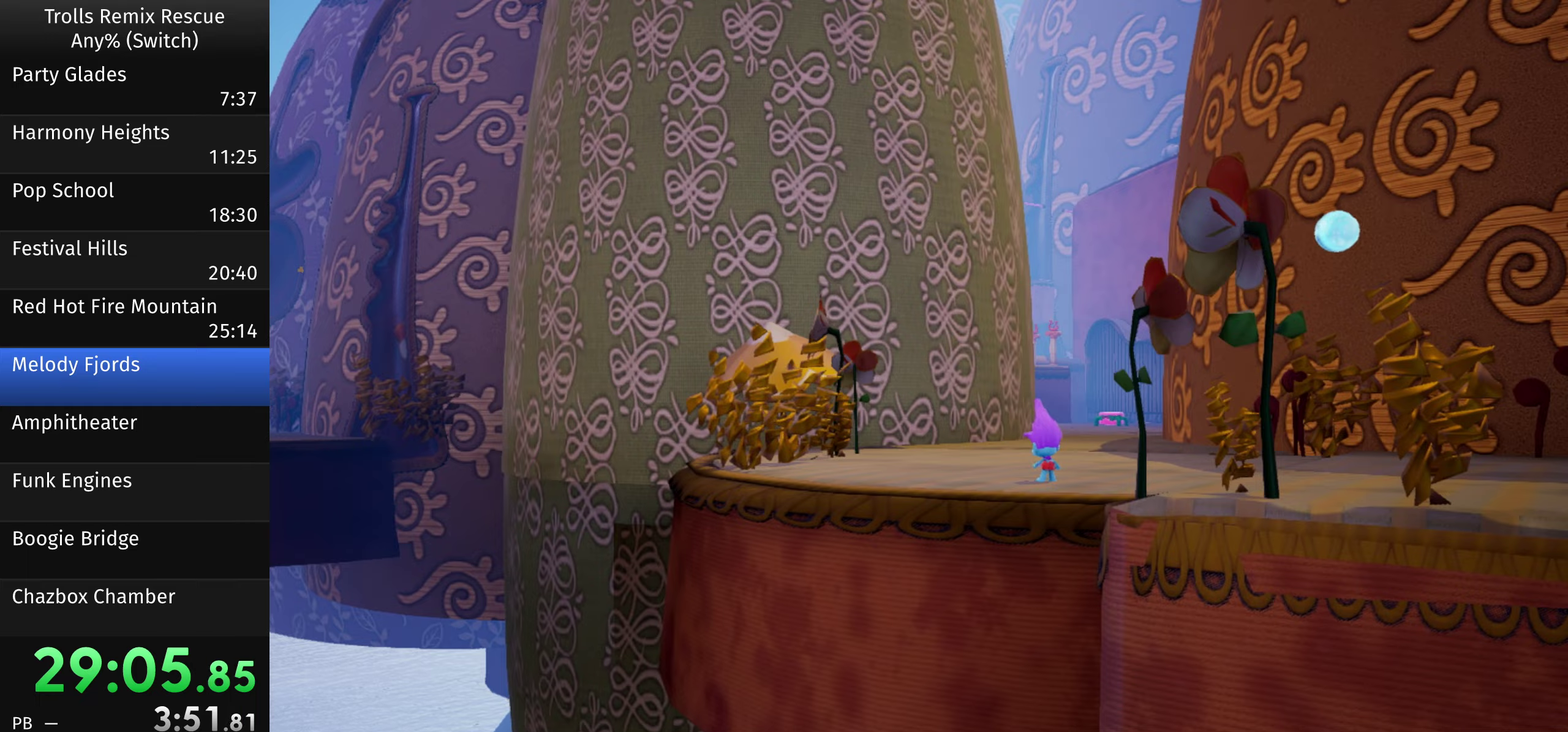
{"buttons": [], "left_stick": "up", "right_stick": "center", "events": []}
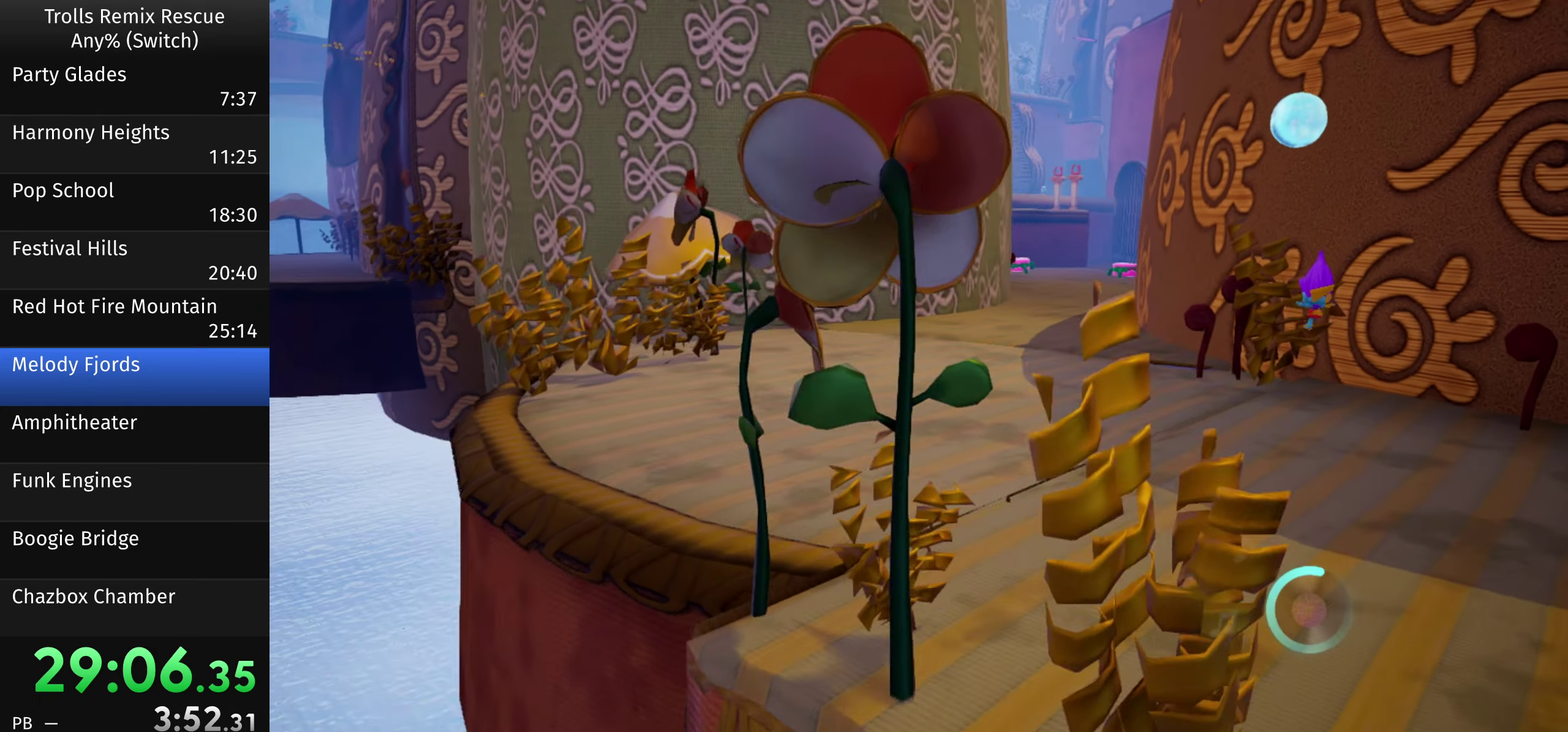
{"buttons": [], "left_stick": "up-left", "right_stick": "center", "events": [[233, "left_stick", "up-left"]]}
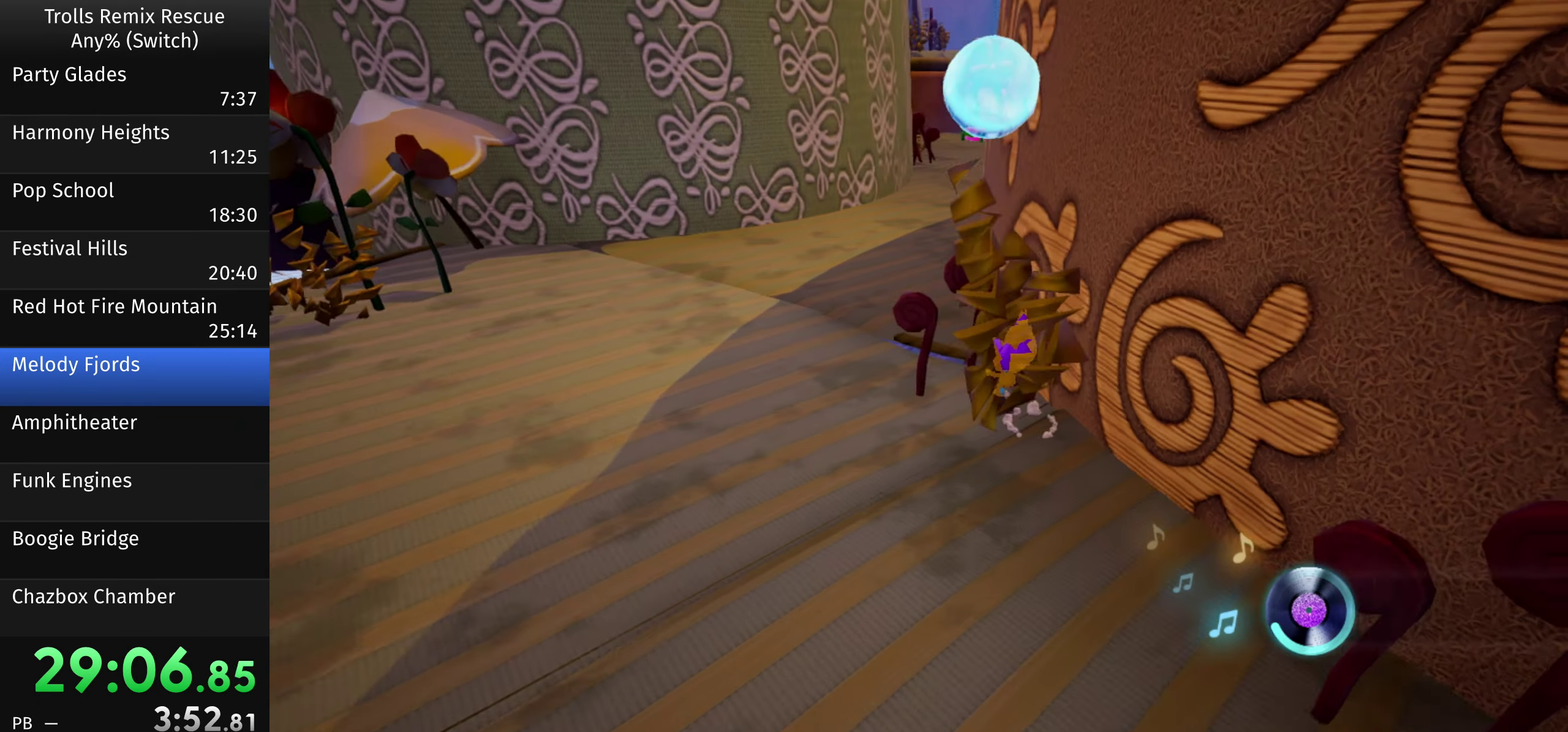
{"buttons": [], "left_stick": "up", "right_stick": "center", "events": [[333, "left_stick", "up"]]}
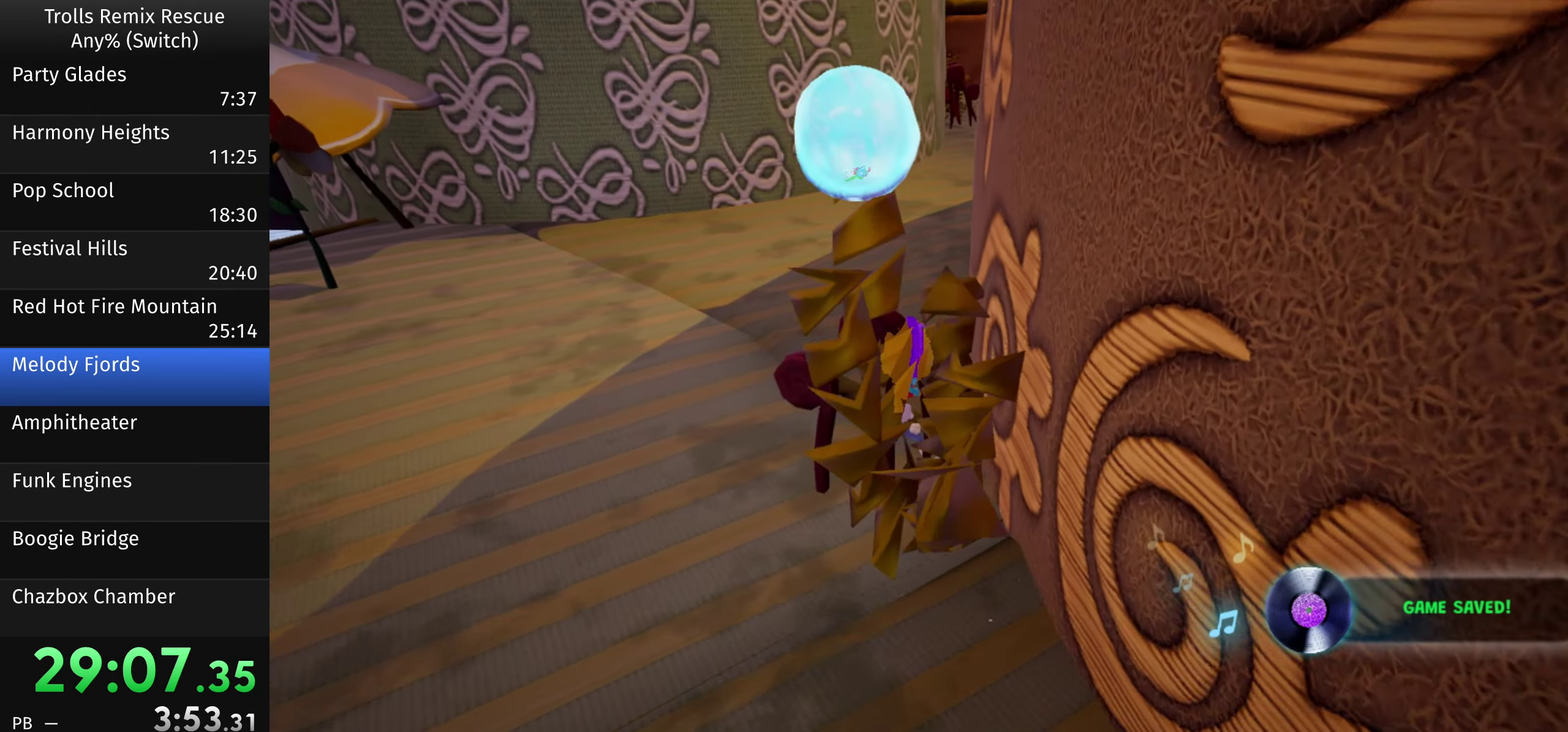
{"buttons": [], "left_stick": "up", "right_stick": "center", "events": [[66, "right_stick", "right"], [266, "right_stick", "center"], [366, "right_stick", "right"], [500, "right_stick", "center"]]}
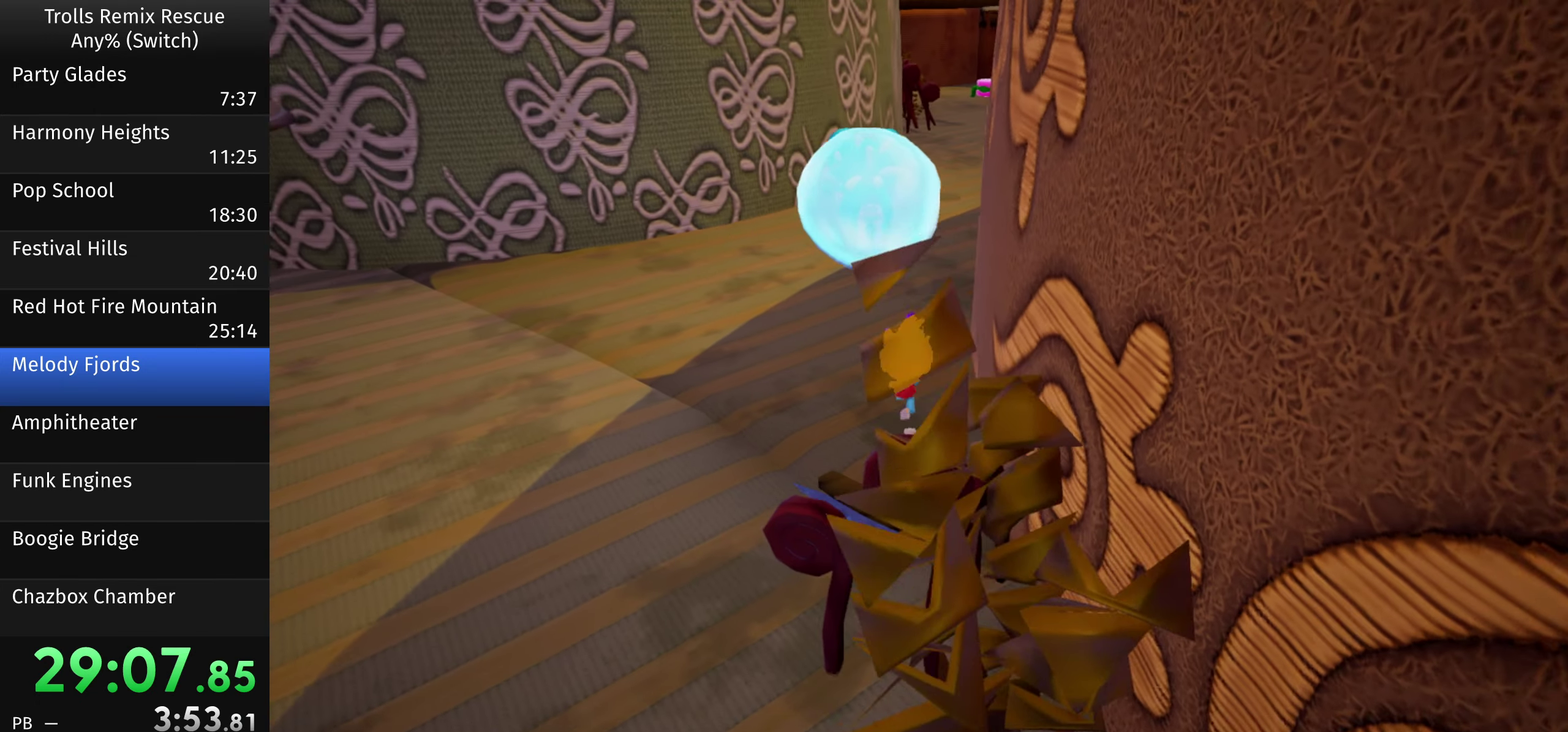
{"buttons": [], "left_stick": "up", "right_stick": "center", "events": []}
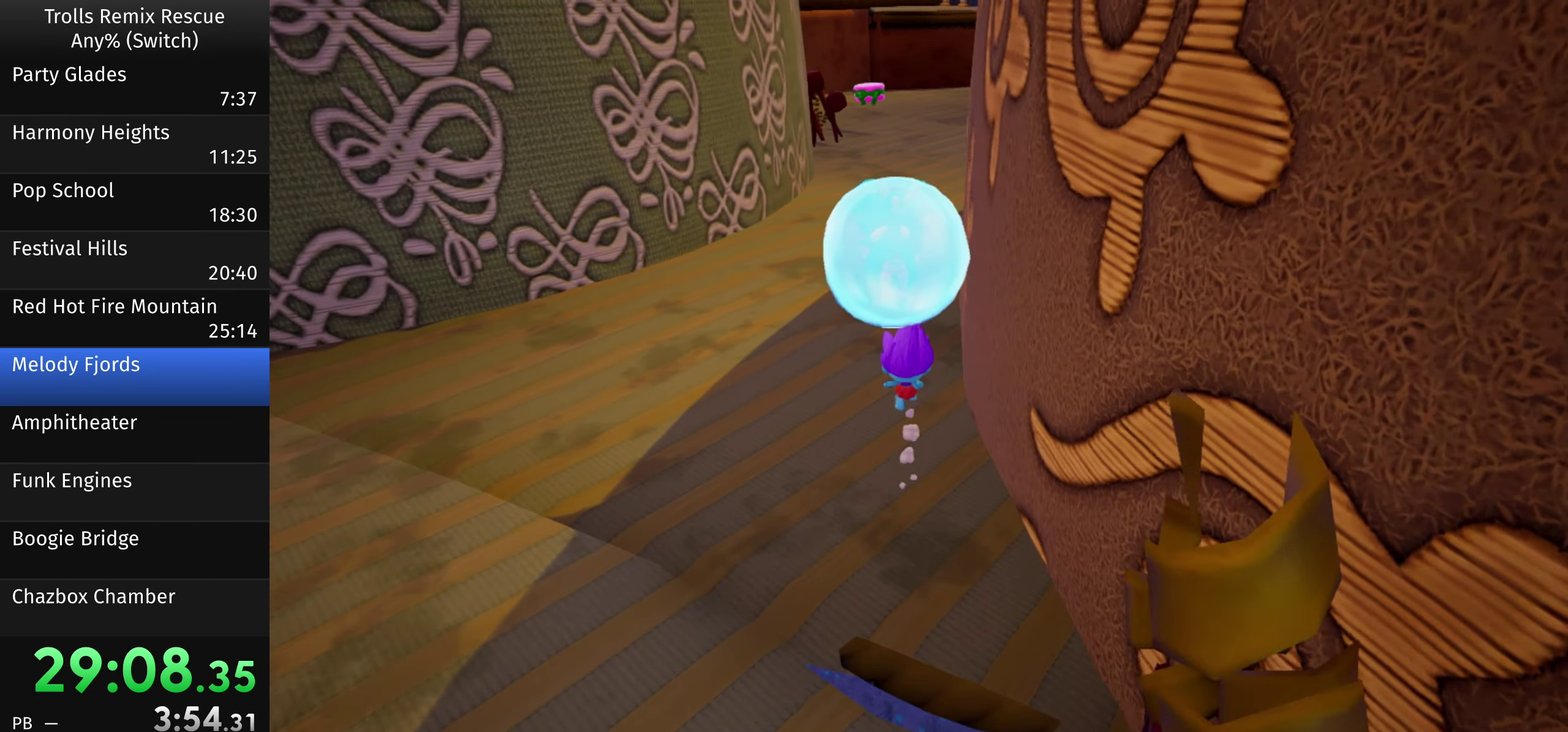
{"buttons": [], "left_stick": "up", "right_stick": "left", "events": [[400, "right_stick", "left"]]}
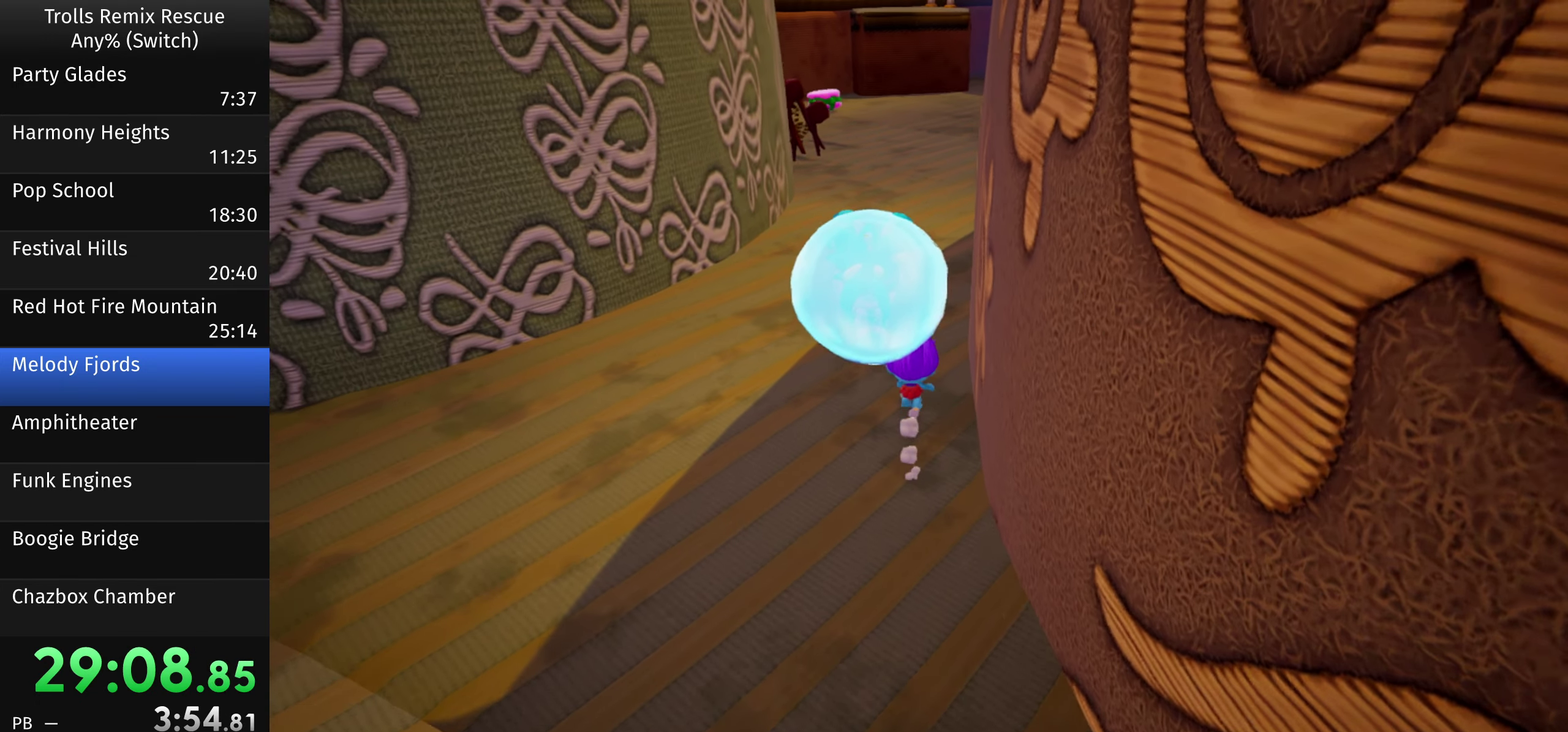
{"buttons": [], "left_stick": "up", "right_stick": "down", "events": [[66, "right_stick", "center"], [266, "right_stick", "down"], [333, "right_stick", "down-right"], [466, "right_stick", "down"]]}
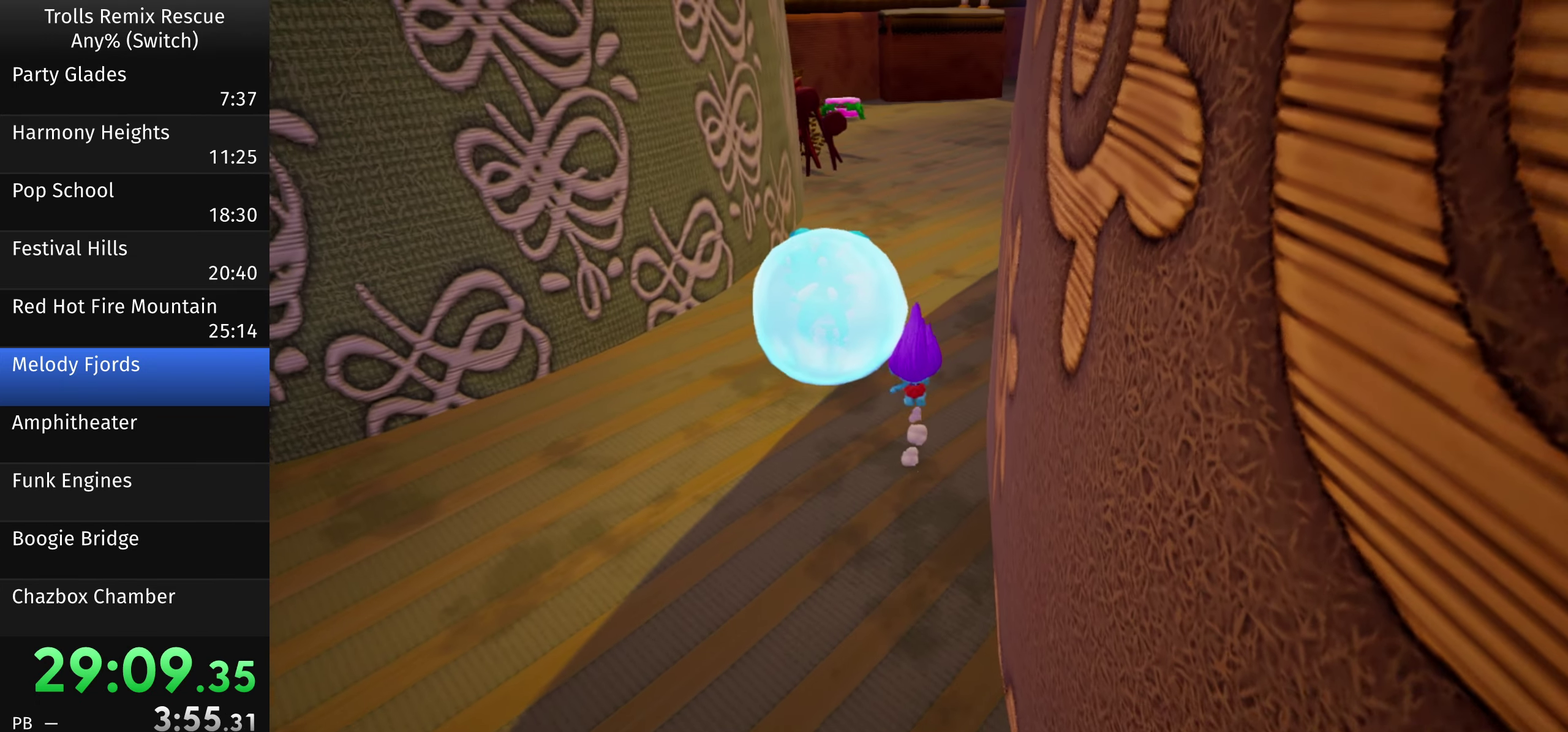
{"buttons": [], "left_stick": "up", "right_stick": "center", "events": [[33, "right_stick", "center"]]}
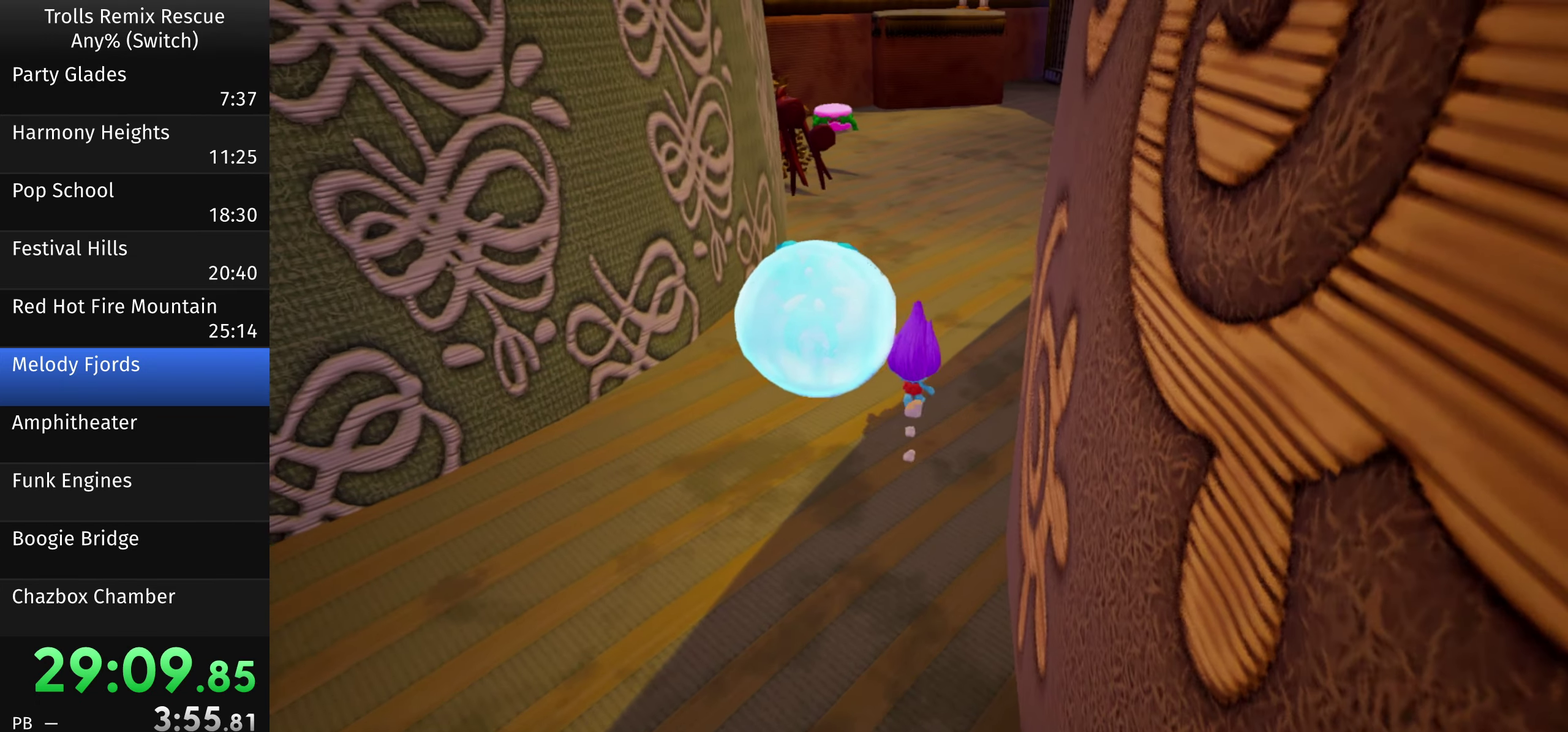
{"buttons": [], "left_stick": "up", "right_stick": "center", "events": [[166, "right_stick", "down-left"], [333, "right_stick", "center"]]}